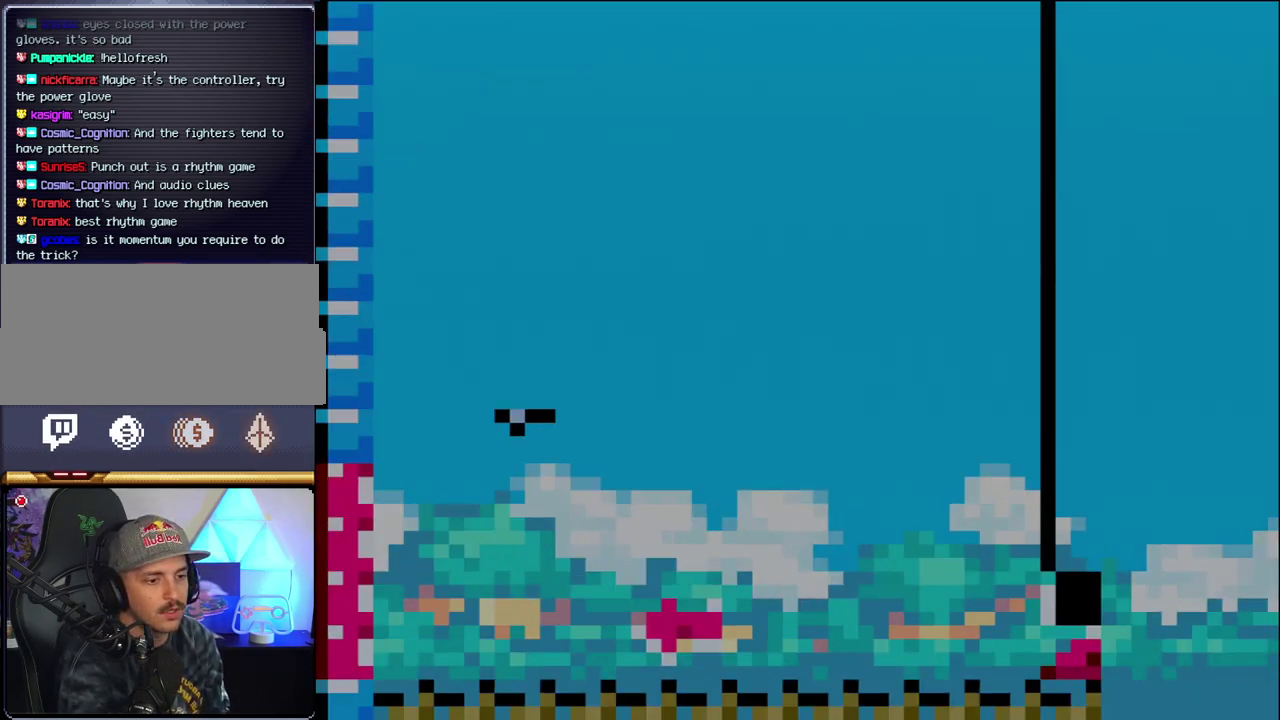
Gameplay with a controller (Nintendo layout); each line is a JSON object with the inputs held at the frame after it. "events" lists button and stick changes between this image and that frame as [ms after this image, input, new state], when the widget could be followed in between. Not read: L3 R3.
{"buttons": ["B"], "events": [[150, "DPAD_LEFT", "down"], [483, "DPAD_LEFT", "up"]]}
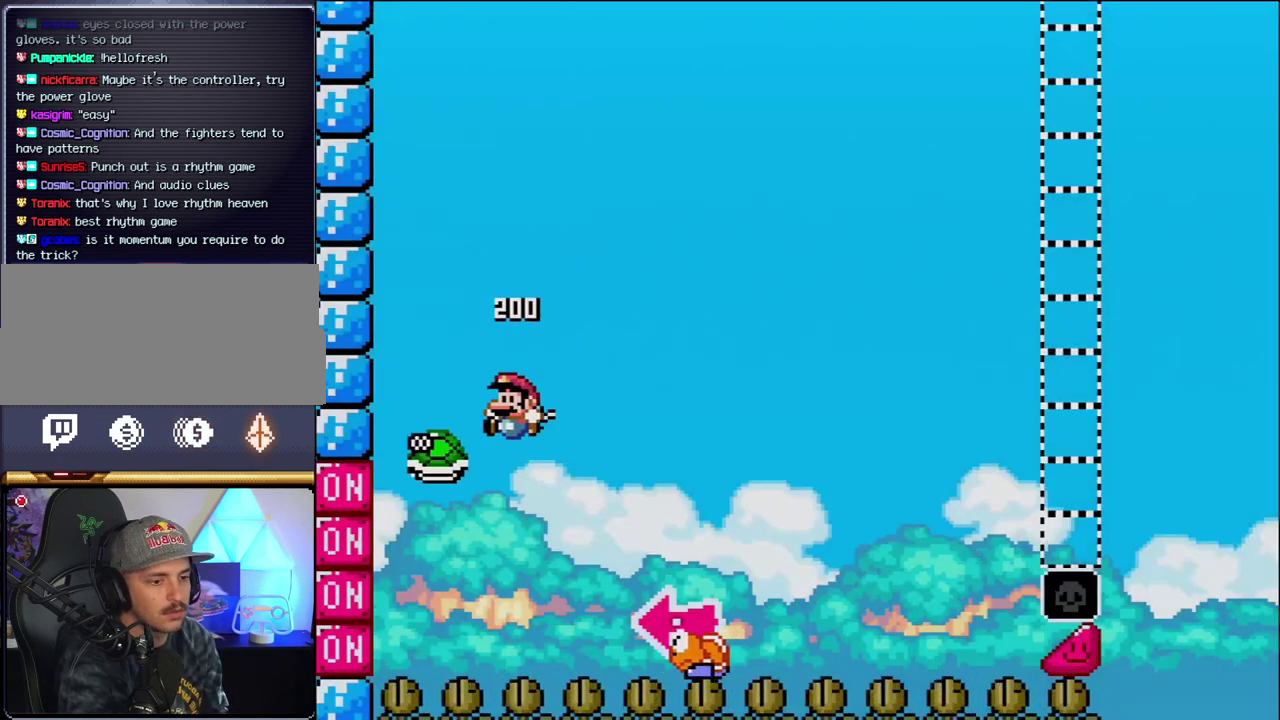
{"buttons": ["B", "Y", "DPAD_RIGHT"], "events": [[50, "DPAD_RIGHT", "down"], [183, "Y", "down"]]}
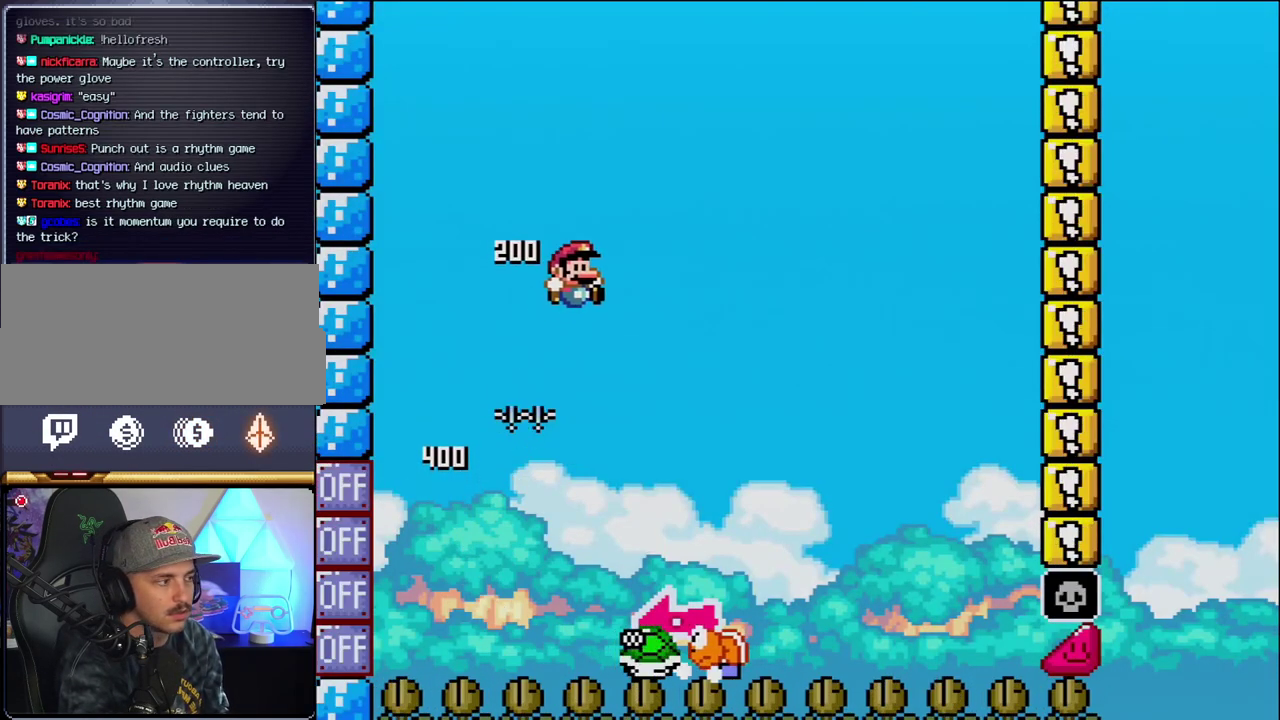
{"buttons": ["Y", "DPAD_RIGHT"], "events": [[150, "DPAD_RIGHT", "up"], [183, "DPAD_LEFT", "down"], [333, "DPAD_LEFT", "up"], [400, "B", "up"], [433, "DPAD_RIGHT", "down"]]}
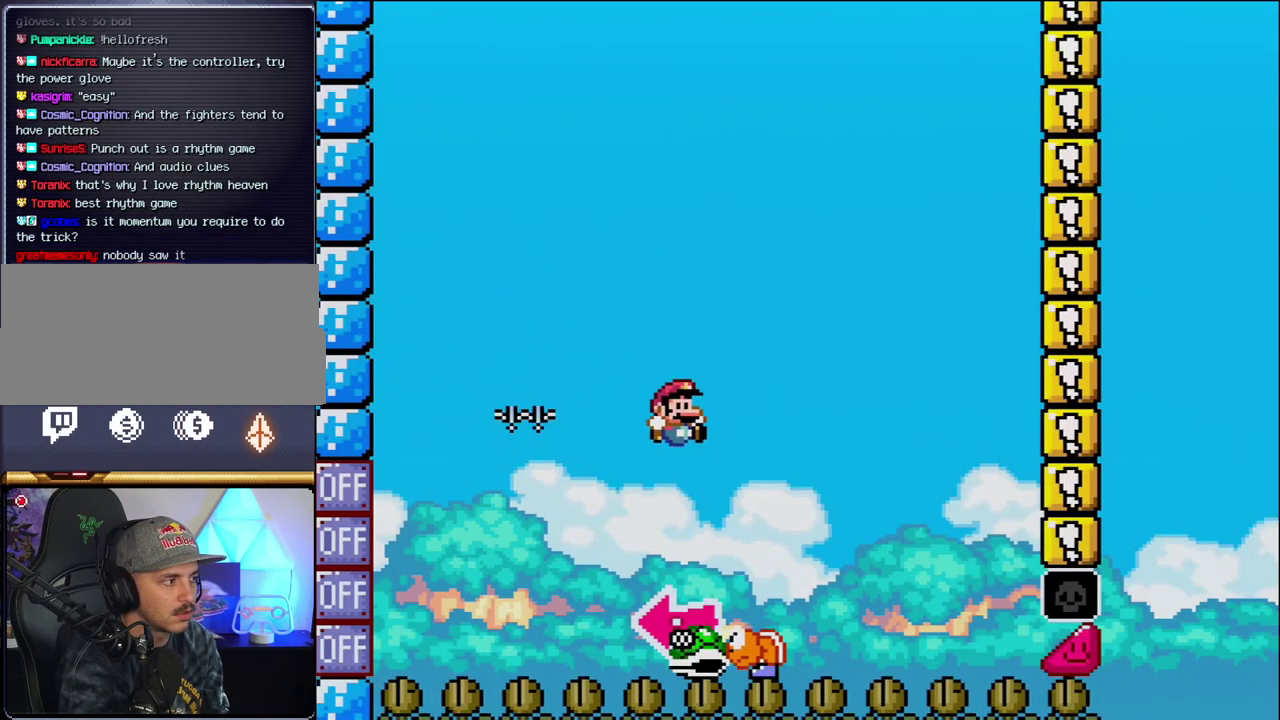
{"buttons": ["B", "Y"], "events": [[117, "B", "down"], [217, "DPAD_LEFT", "down"], [217, "DPAD_RIGHT", "up"], [333, "Y", "up"], [417, "DPAD_LEFT", "up"], [467, "Y", "down"]]}
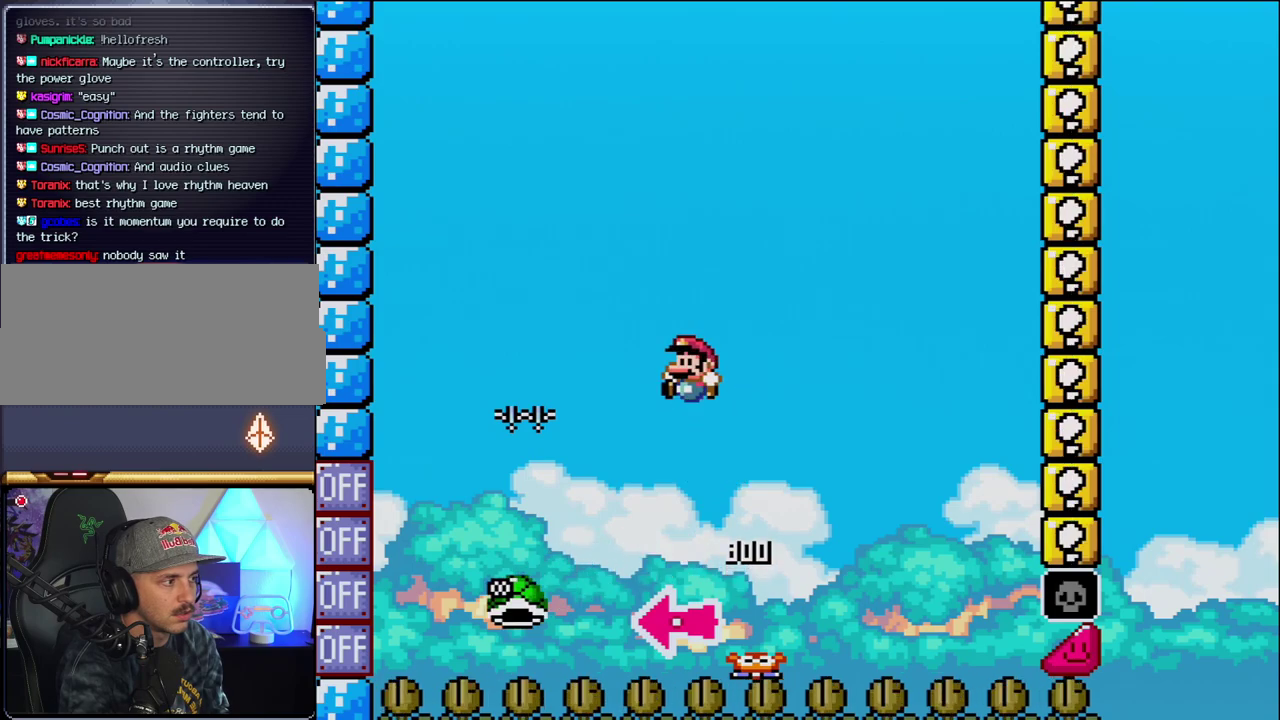
{"buttons": ["B", "Y"], "events": [[50, "DPAD_RIGHT", "down"], [400, "DPAD_RIGHT", "up"]]}
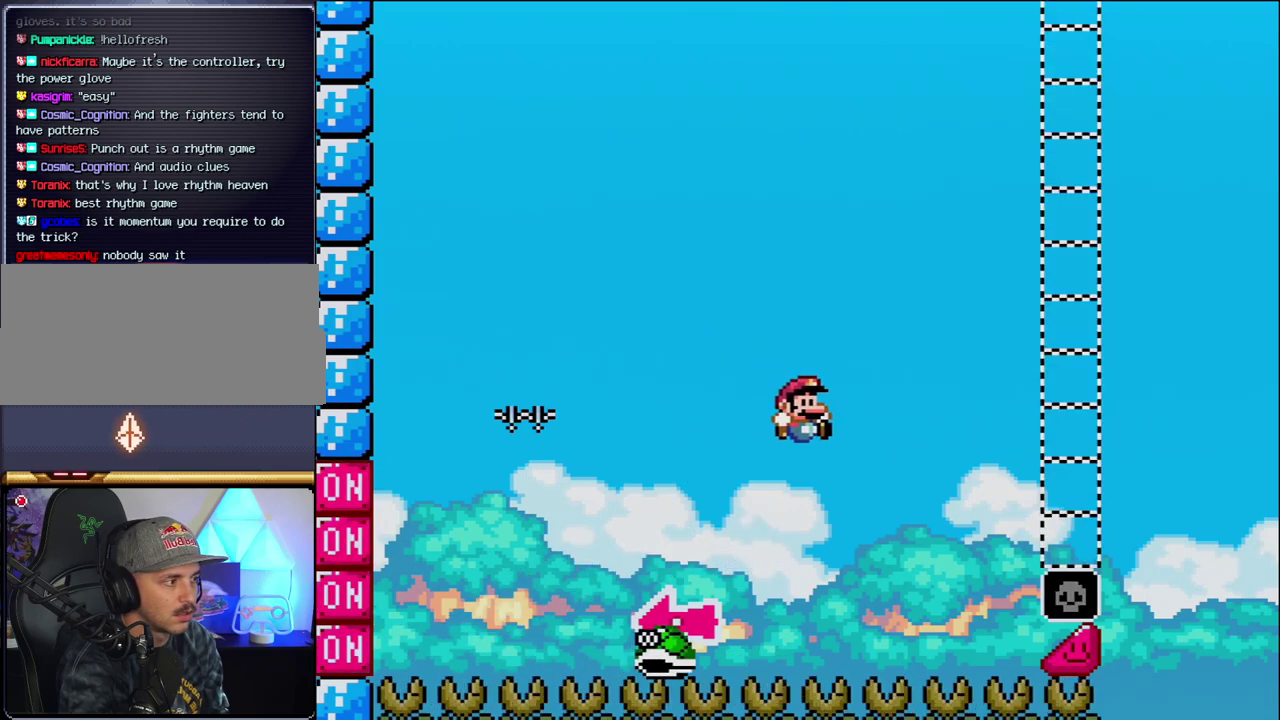
{"buttons": ["B", "Y", "DPAD_RIGHT"], "events": [[367, "DPAD_RIGHT", "down"]]}
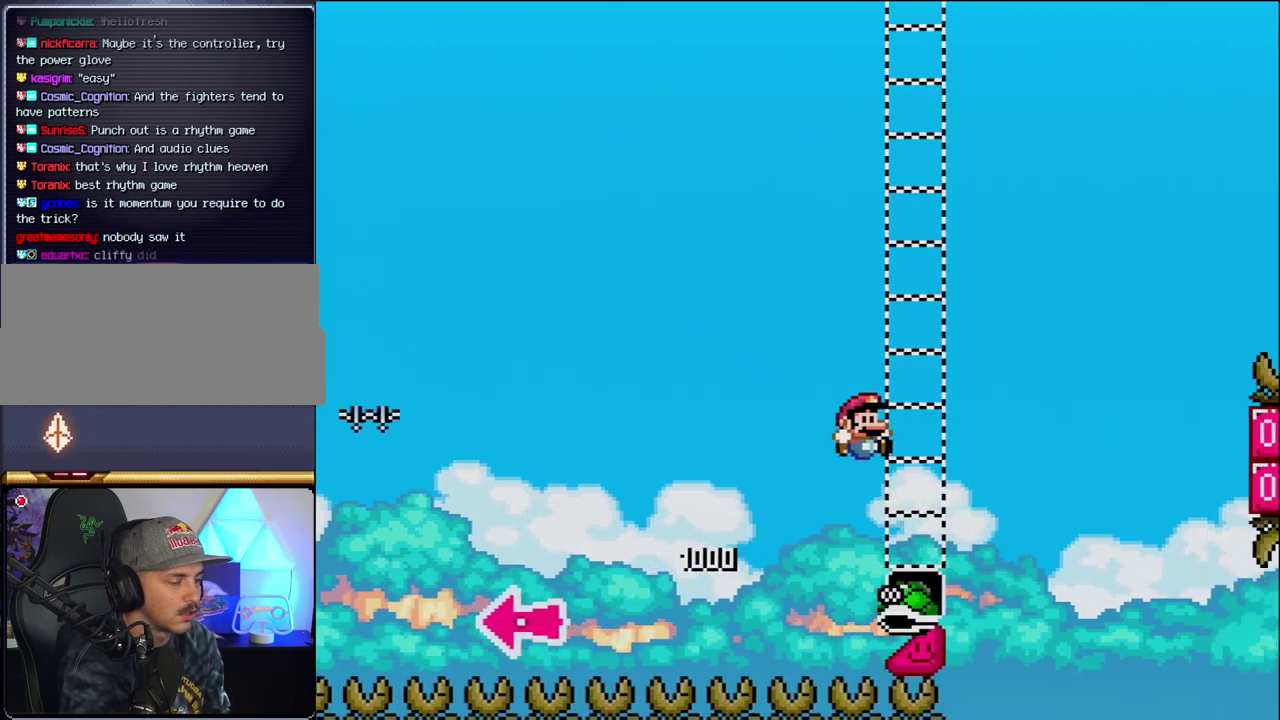
{"buttons": ["B", "Y", "DPAD_RIGHT"], "events": [[417, "B", "up"], [483, "B", "down"]]}
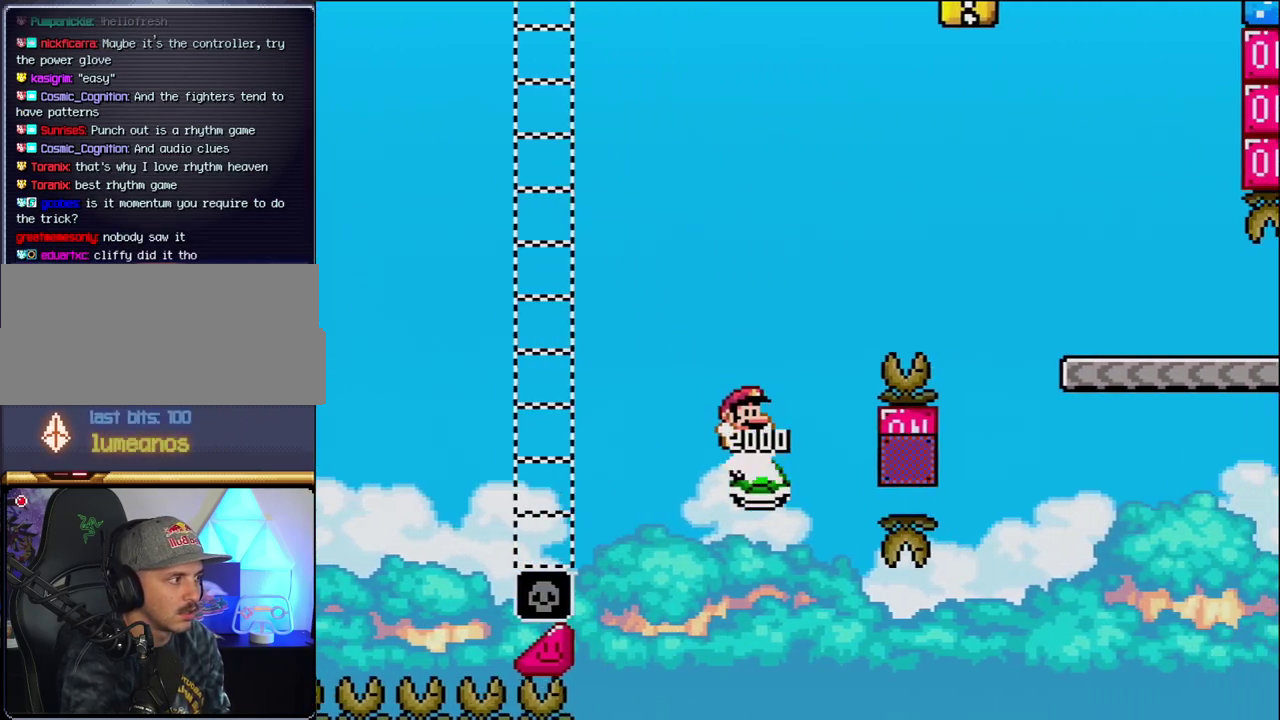
{"buttons": ["B", "Y", "DPAD_RIGHT"], "events": []}
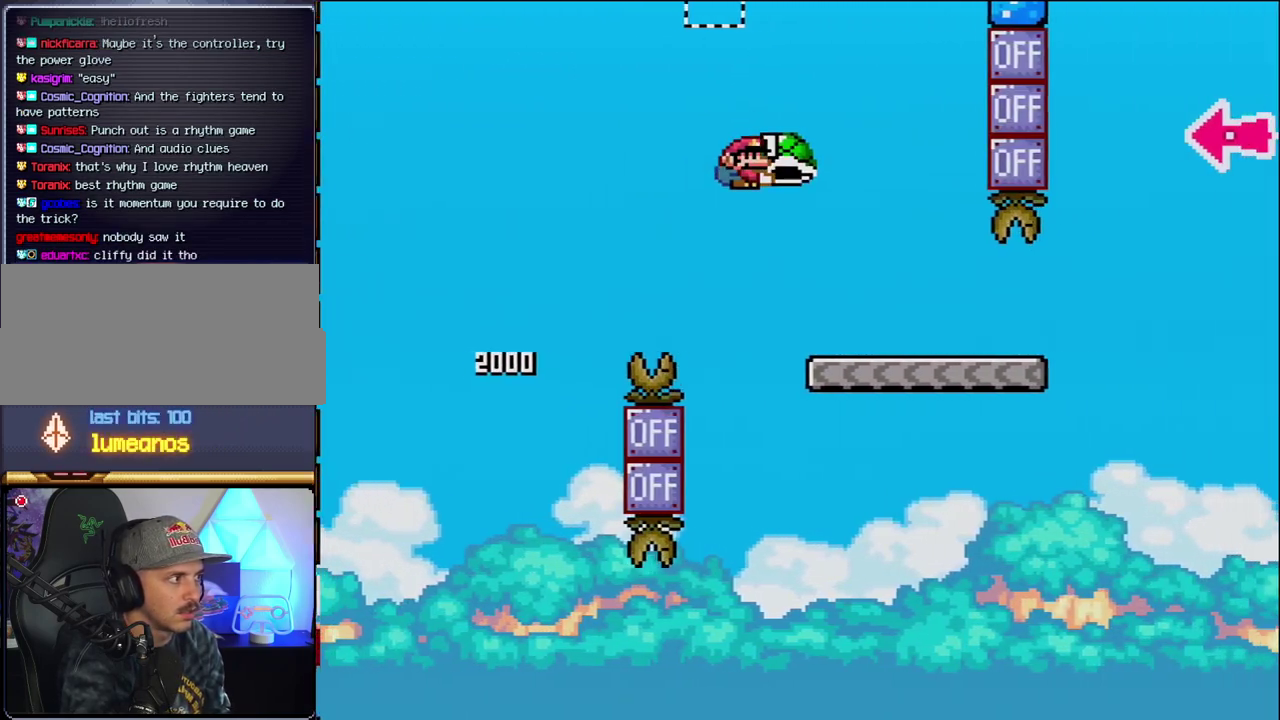
{"buttons": ["Y", "DPAD_RIGHT"], "events": [[83, "B", "up"]]}
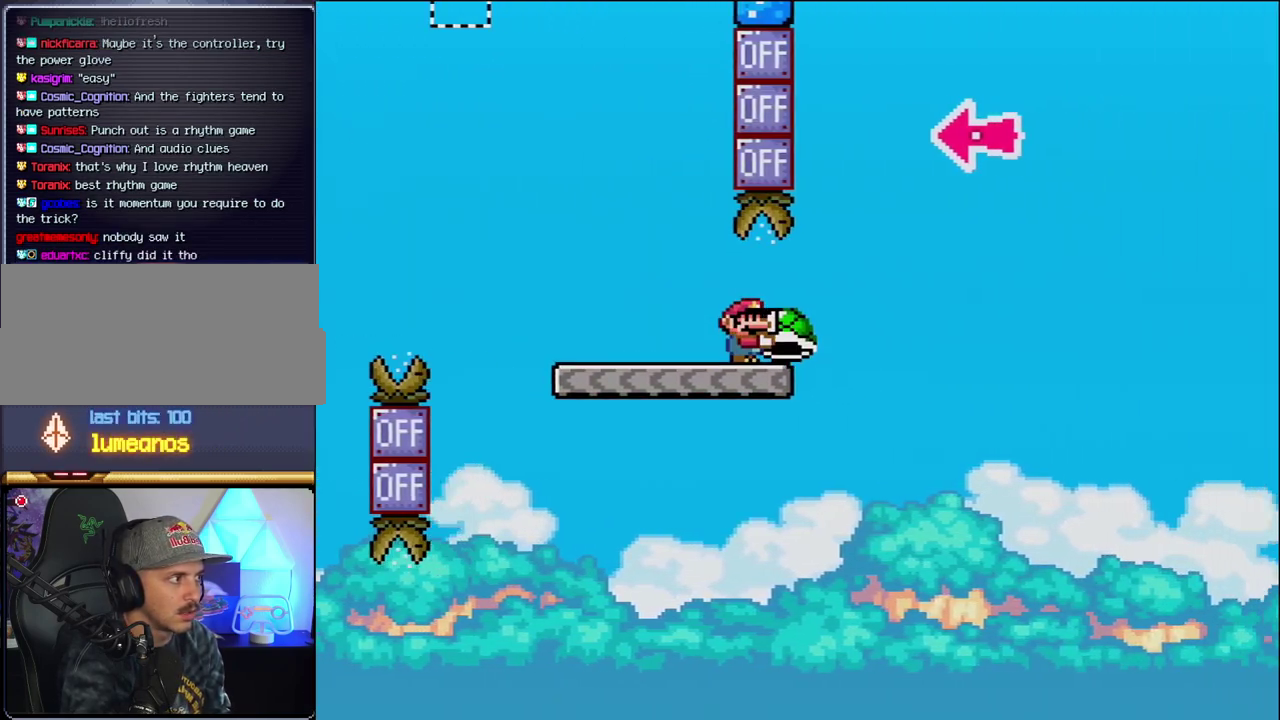
{"buttons": ["B", "Y", "DPAD_LEFT"], "events": [[117, "B", "down"], [433, "DPAD_RIGHT", "up"], [467, "DPAD_LEFT", "down"]]}
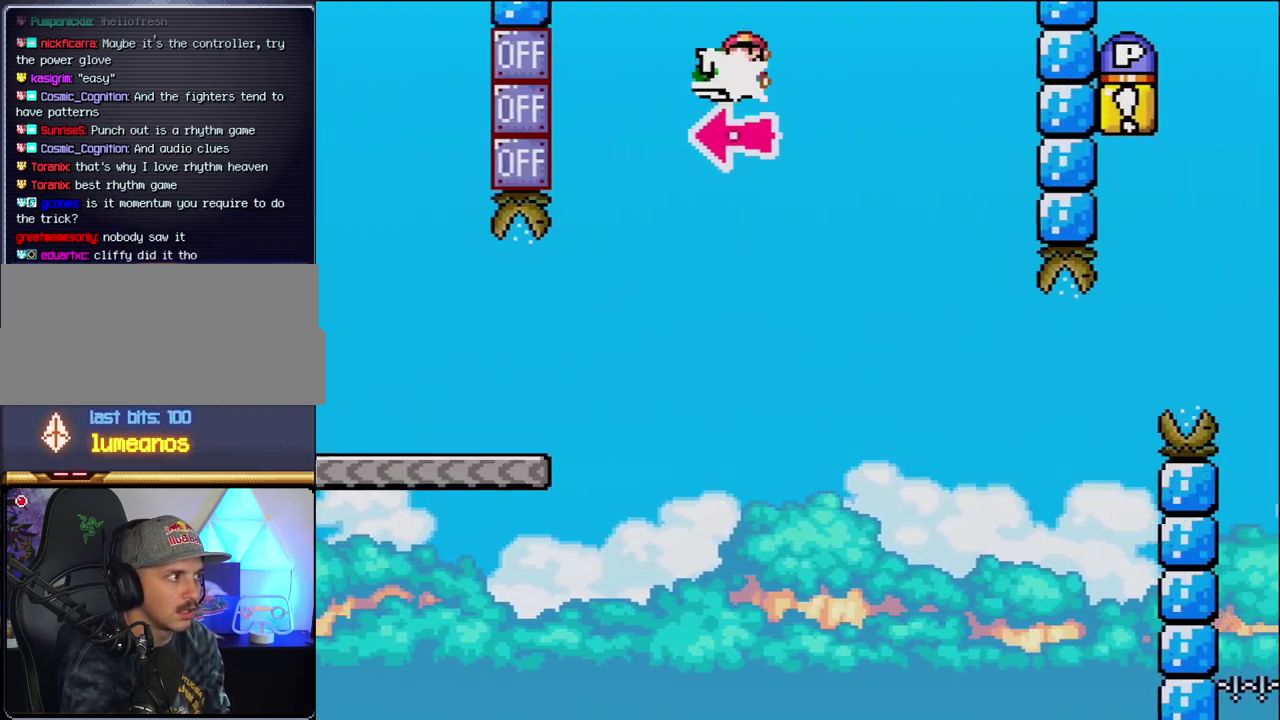
{"buttons": ["Y", "DPAD_RIGHT"], "events": [[17, "Y", "up"], [83, "DPAD_LEFT", "up"], [83, "DPAD_RIGHT", "down"], [150, "Y", "down"], [400, "B", "up"]]}
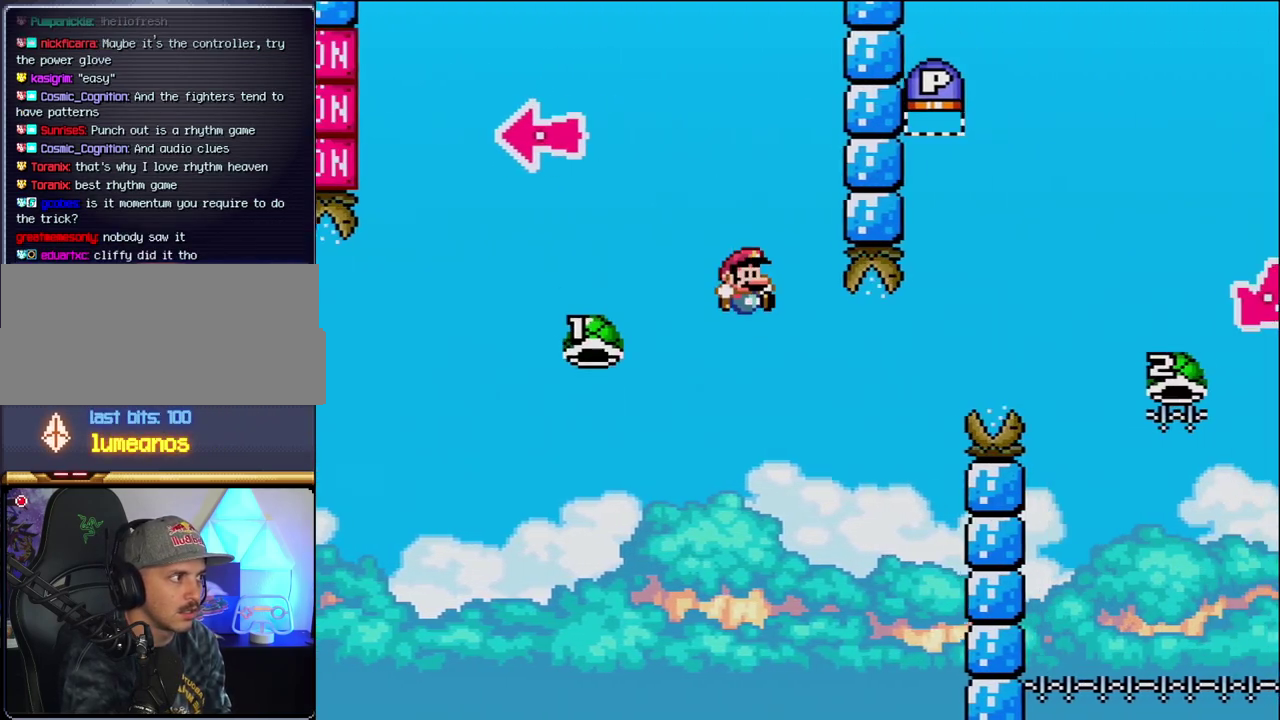
{"buttons": ["B", "Y", "DPAD_RIGHT"], "events": [[117, "DPAD_RIGHT", "up"], [150, "DPAD_LEFT", "down"], [183, "B", "down"], [233, "DPAD_LEFT", "up"], [233, "DPAD_RIGHT", "down"]]}
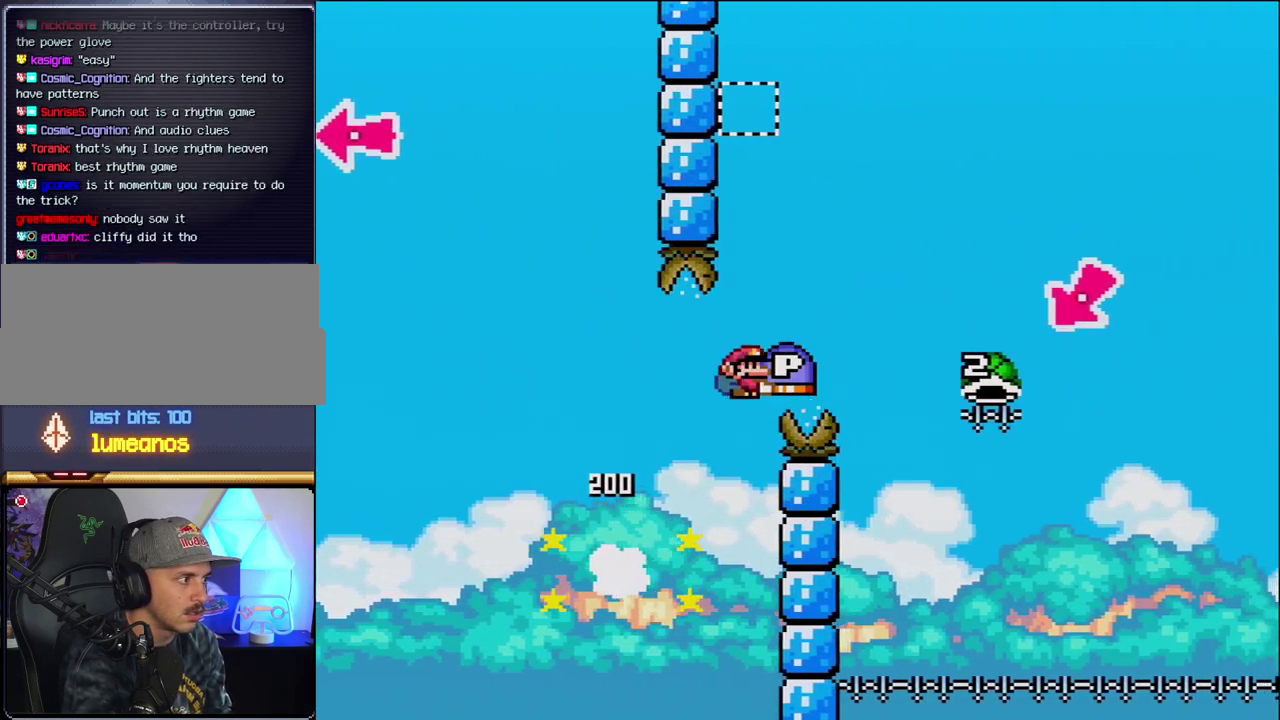
{"buttons": ["B", "Y", "DPAD_LEFT"], "events": [[483, "DPAD_LEFT", "down"], [483, "DPAD_RIGHT", "up"]]}
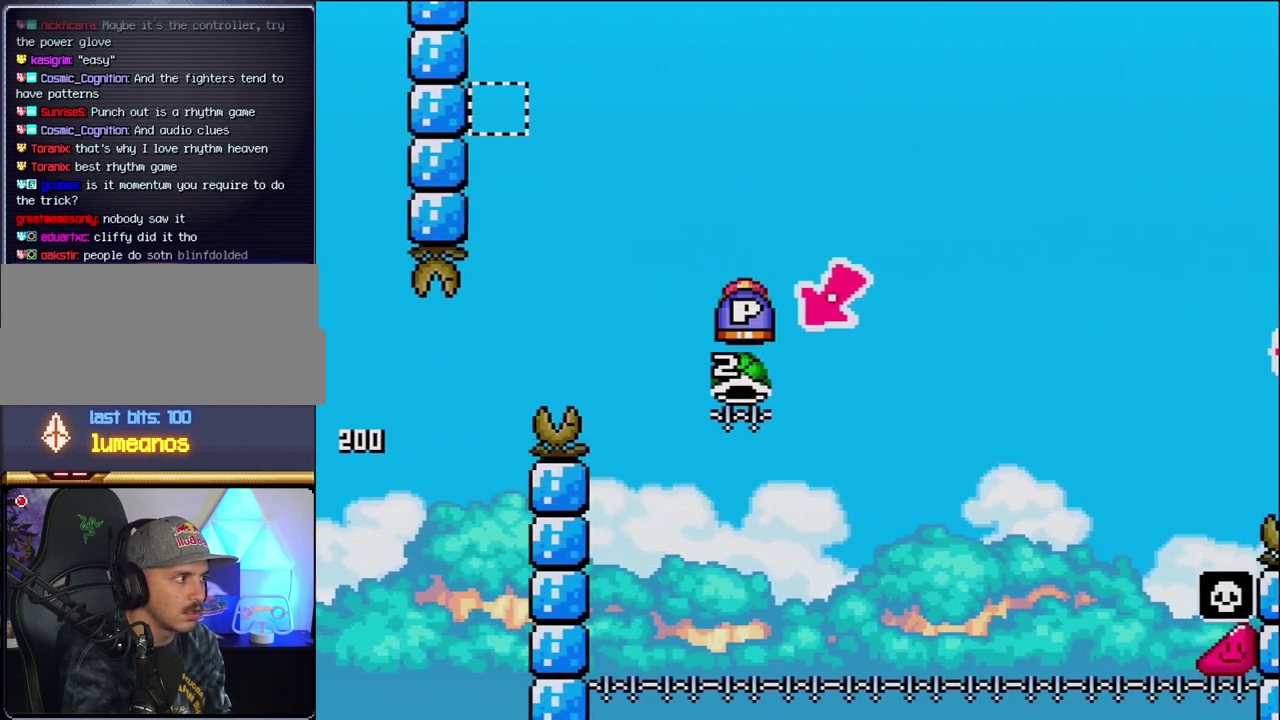
{"buttons": ["B", "Y", "DPAD_RIGHT"], "events": [[200, "DPAD_LEFT", "up"], [233, "DPAD_RIGHT", "down"]]}
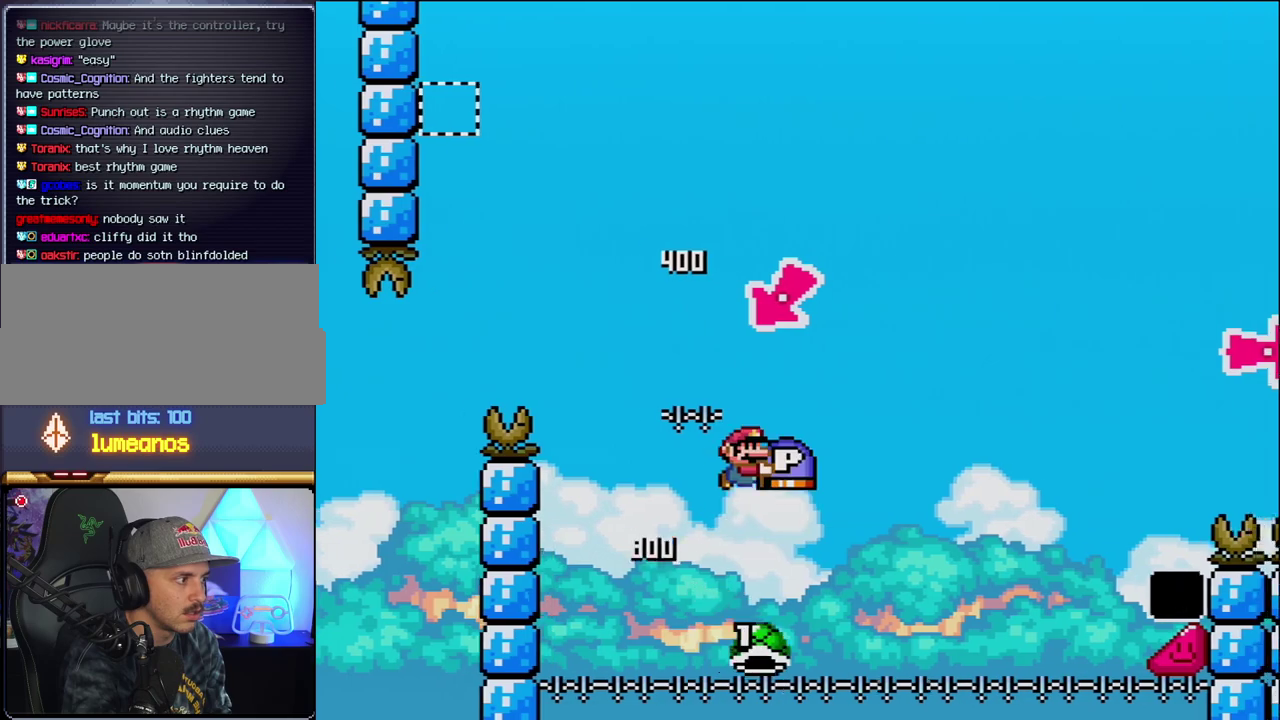
{"buttons": ["B", "Y", "DPAD_RIGHT"], "events": []}
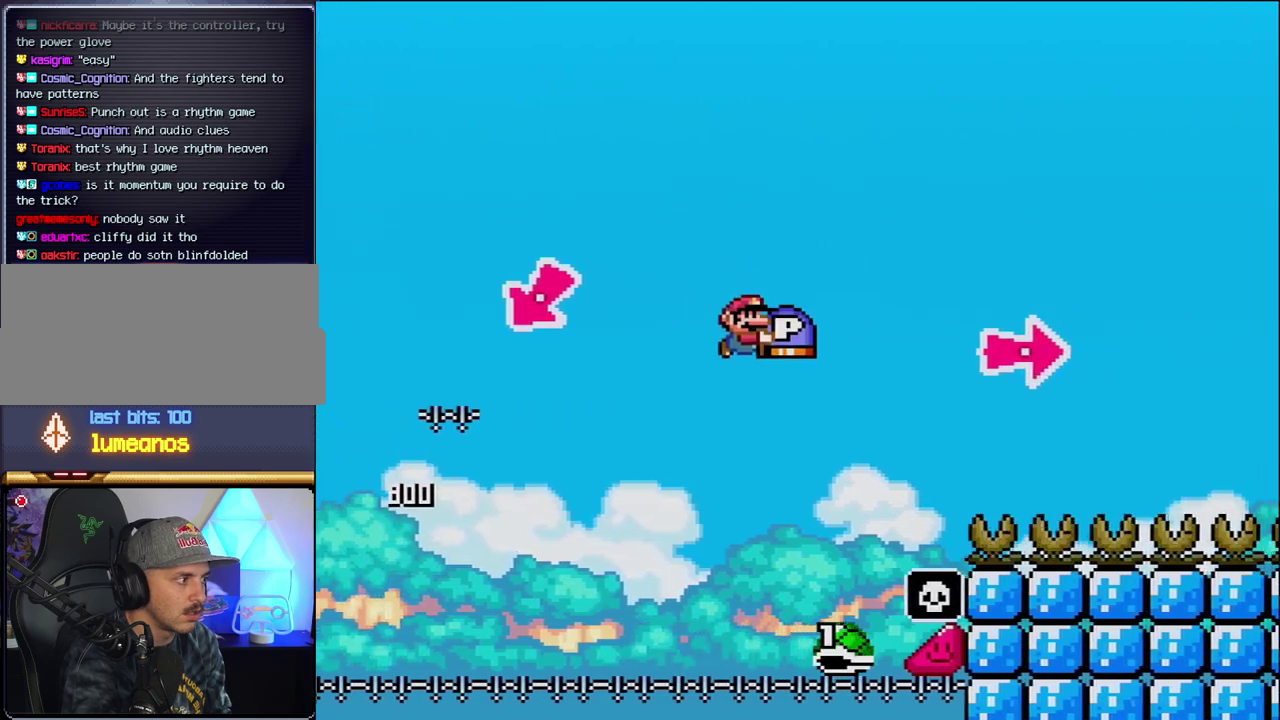
{"buttons": ["B", "DPAD_RIGHT"], "events": [[17, "B", "up"], [117, "B", "down"], [400, "Y", "up"]]}
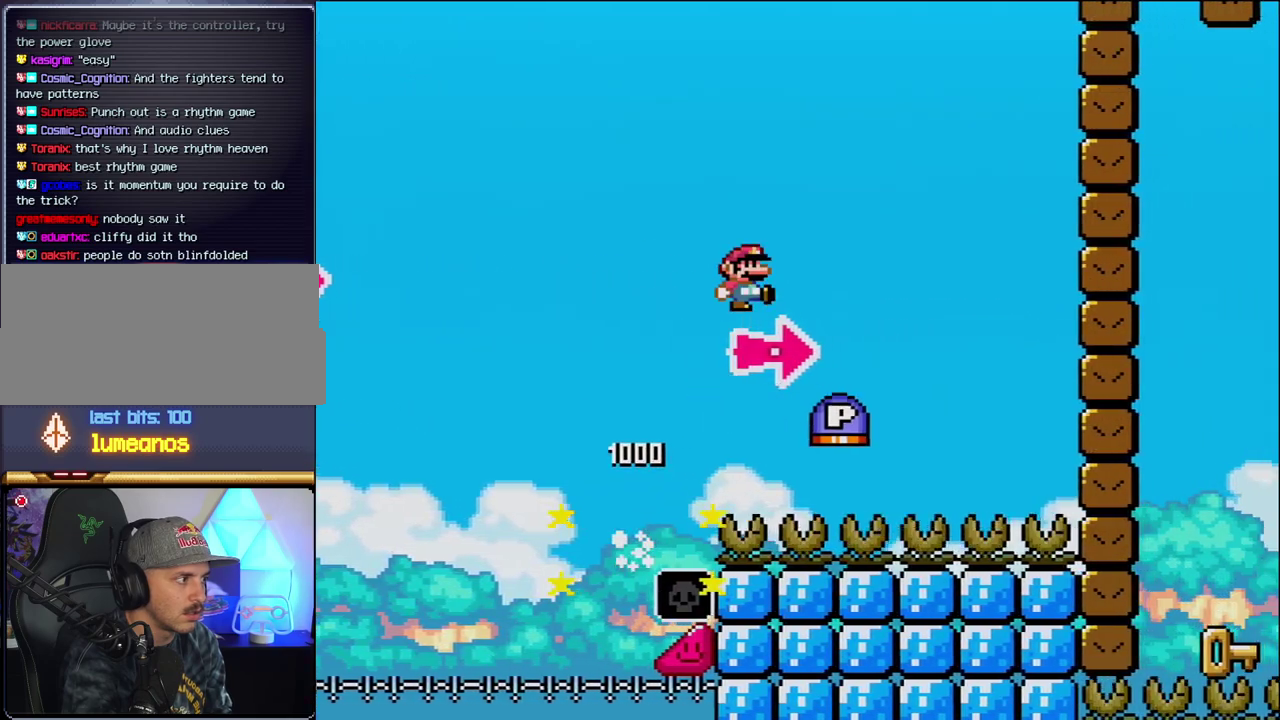
{"buttons": ["B", "Y", "DPAD_RIGHT"], "events": [[17, "Y", "down"], [267, "B", "up"], [450, "B", "down"]]}
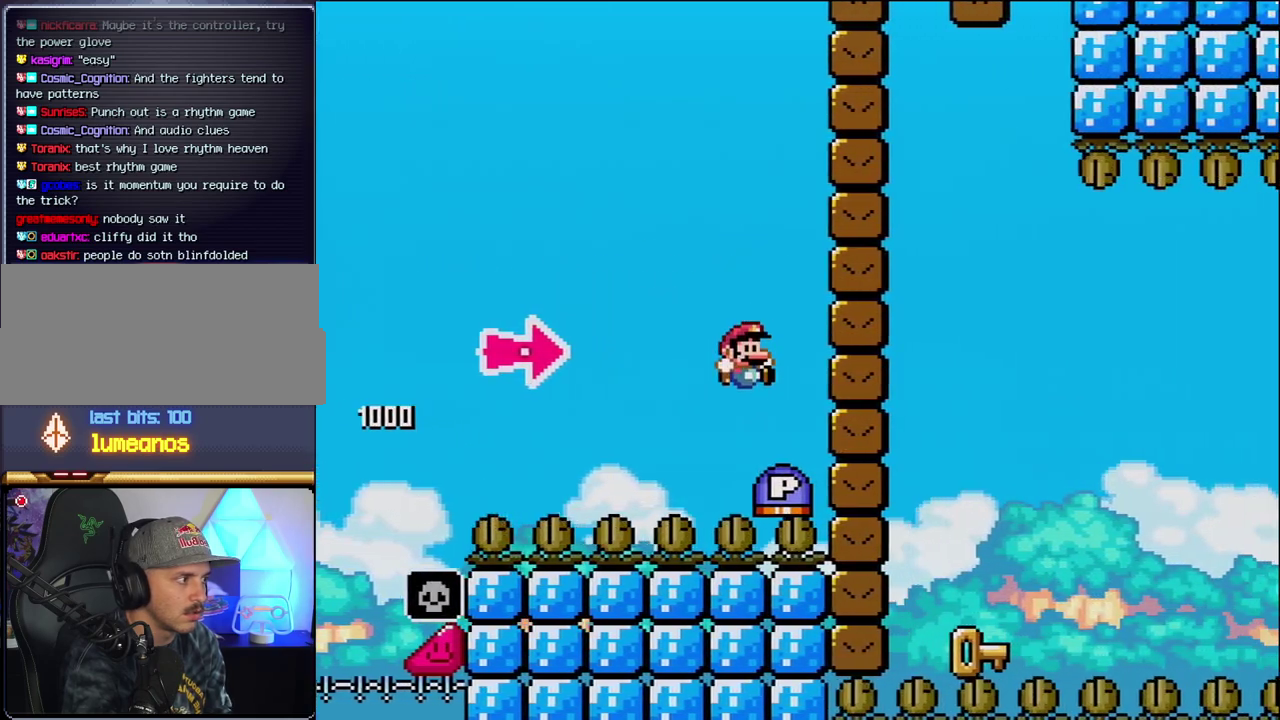
{"buttons": ["DPAD_LEFT"], "events": [[17, "Y", "up"], [200, "Y", "down"], [450, "B", "up"], [450, "DPAD_LEFT", "down"], [450, "DPAD_RIGHT", "up"], [450, "Y", "up"]]}
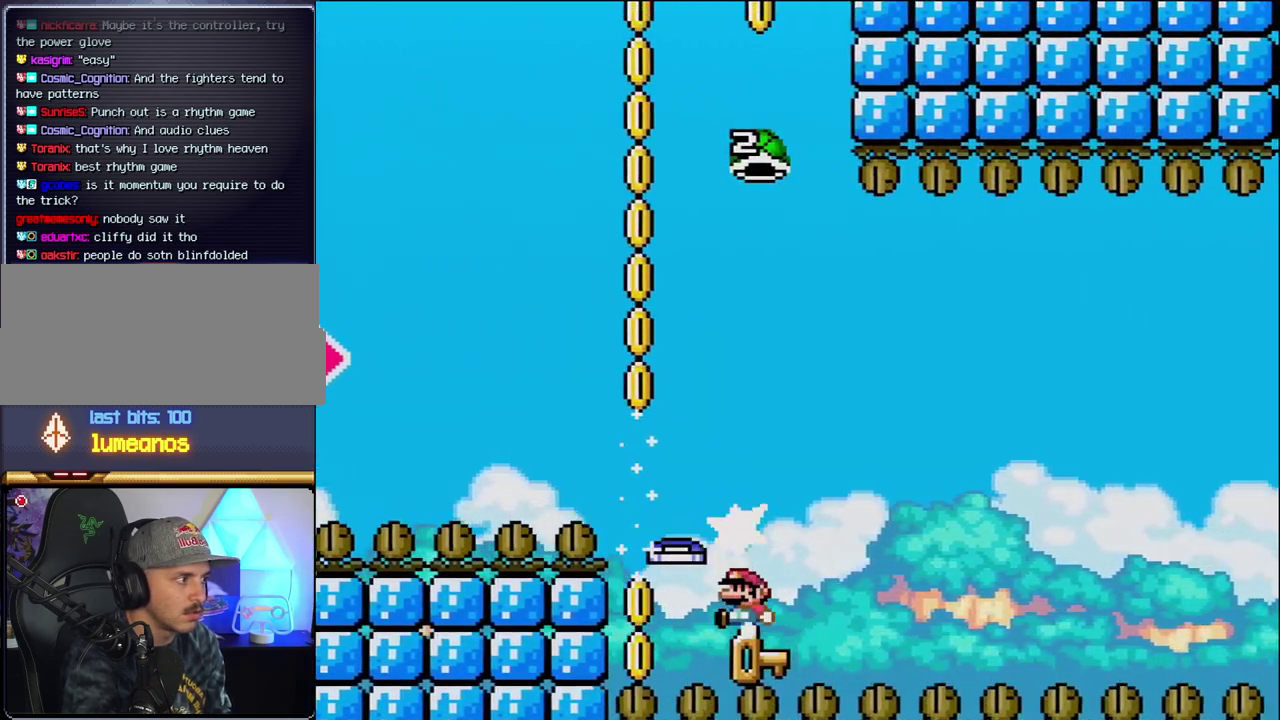
{"buttons": ["B", "Y"], "events": [[233, "DPAD_LEFT", "up"], [267, "DPAD_RIGHT", "down"], [367, "B", "down"], [367, "Y", "down"], [433, "DPAD_RIGHT", "up"]]}
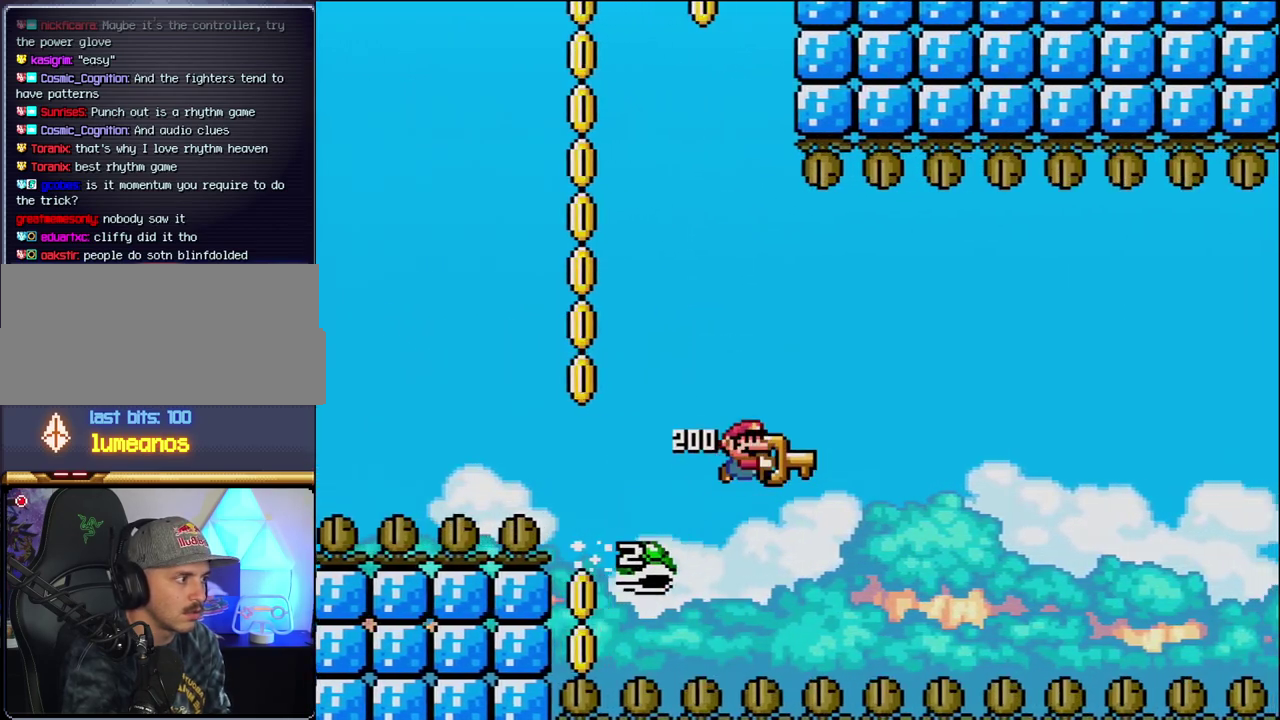
{"buttons": ["B", "Y"], "events": [[150, "DPAD_RIGHT", "down"], [367, "DPAD_RIGHT", "up"]]}
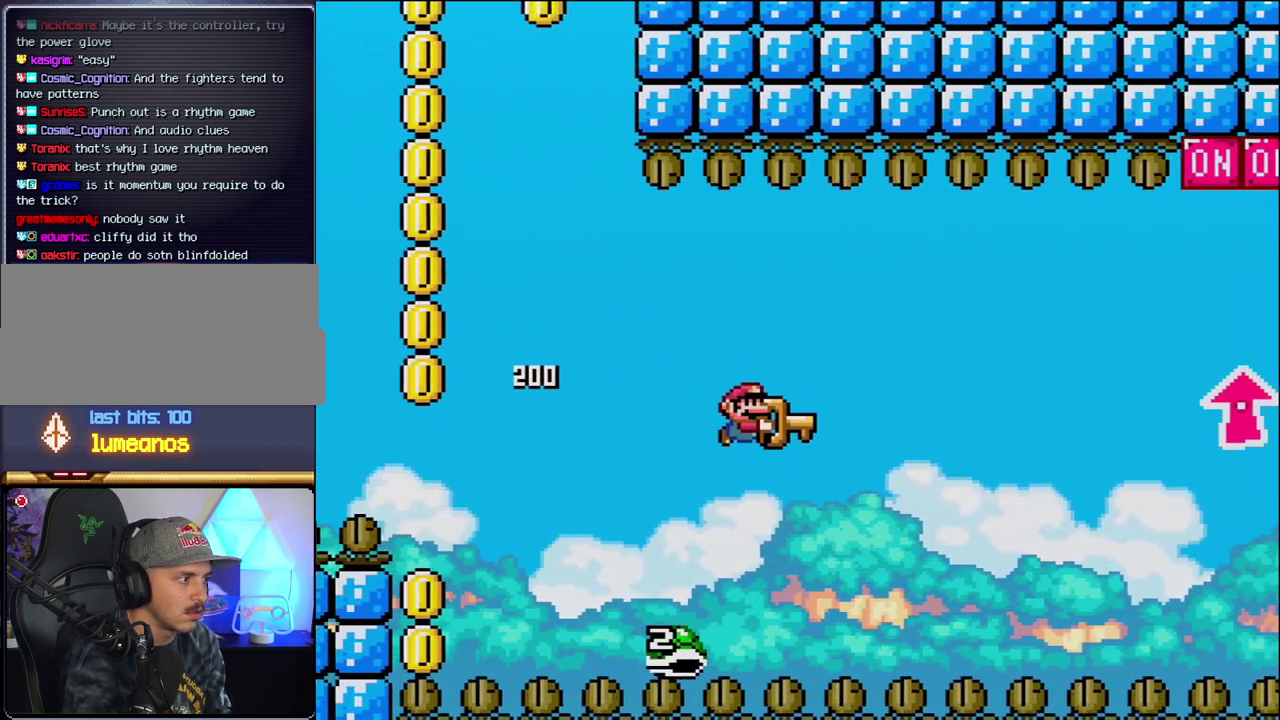
{"buttons": ["B", "Y", "DPAD_RIGHT"], "events": [[233, "DPAD_RIGHT", "down"]]}
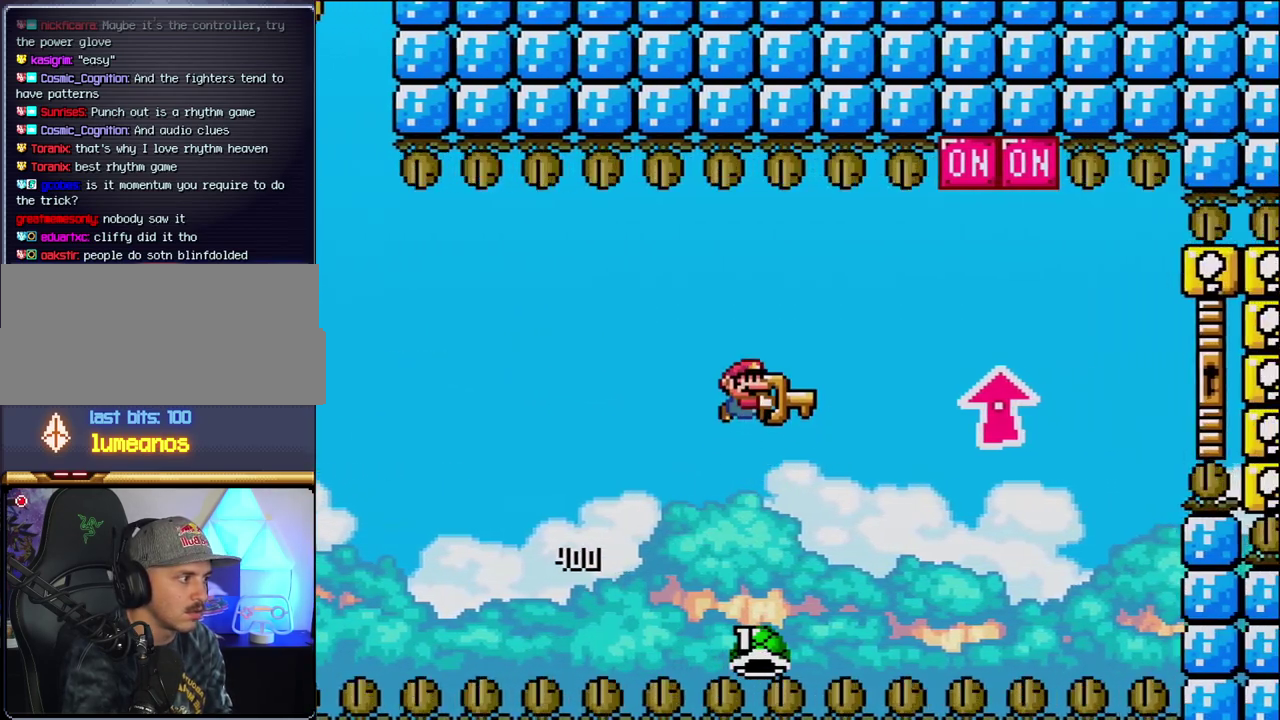
{"buttons": ["B", "Y", "DPAD_UP", "DPAD_RIGHT"], "events": [[50, "DPAD_UP", "down"], [367, "Y", "up"], [483, "Y", "down"]]}
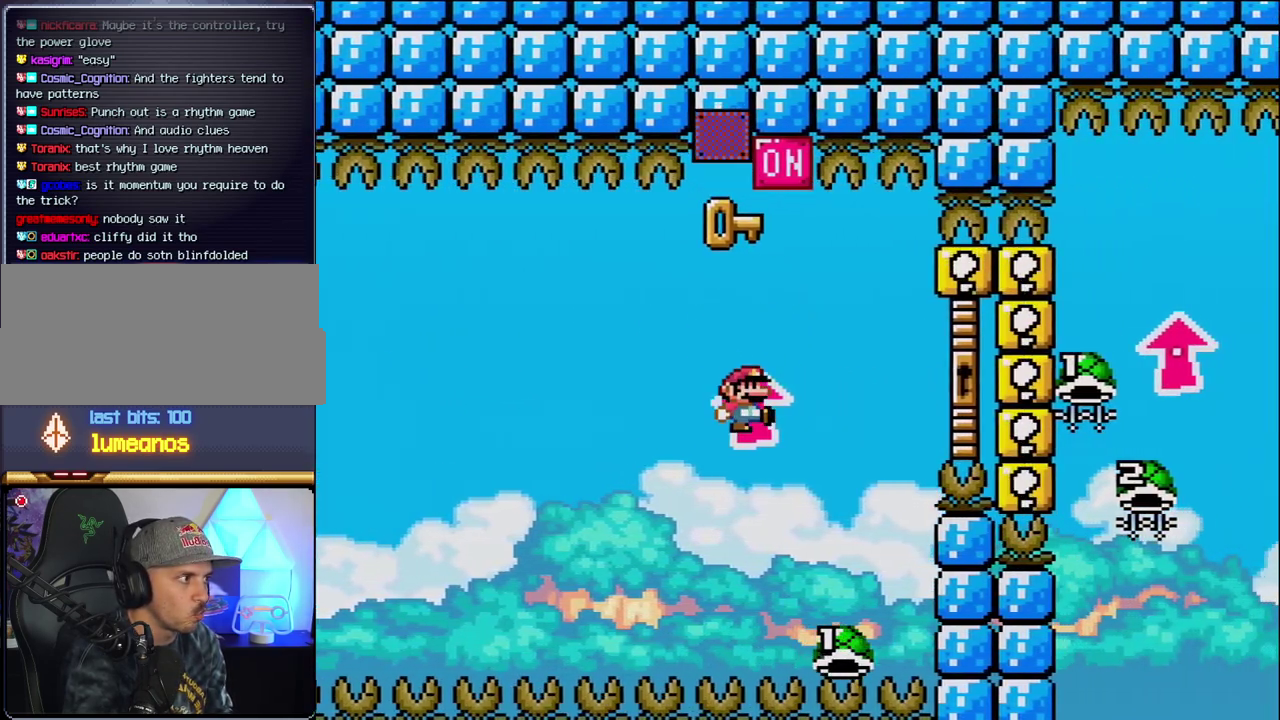
{"buttons": ["B", "Y", "DPAD_UP", "DPAD_RIGHT"], "events": [[117, "DPAD_LEFT", "down"], [117, "DPAD_RIGHT", "up"], [117, "DPAD_UP", "up"], [200, "DPAD_LEFT", "up"], [233, "DPAD_RIGHT", "down"], [450, "DPAD_UP", "down"]]}
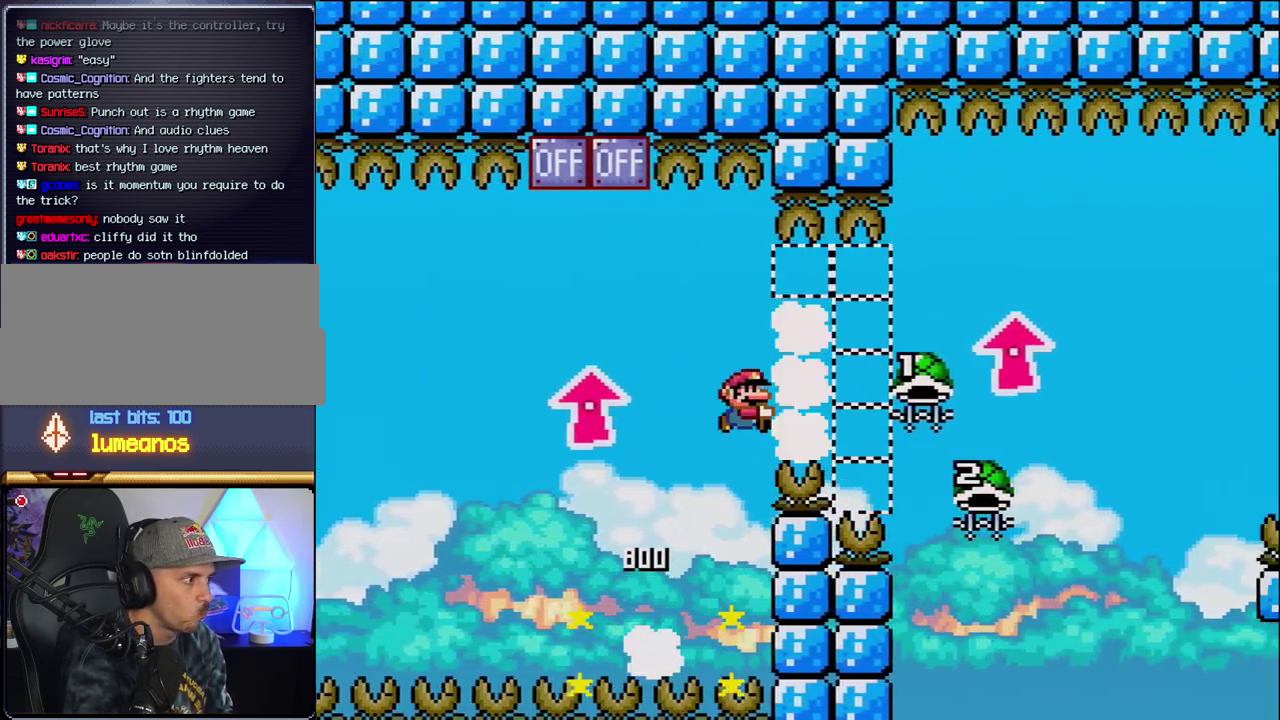
{"buttons": ["B", "DPAD_LEFT"], "events": [[450, "DPAD_RIGHT", "up"], [450, "Y", "up"], [483, "DPAD_LEFT", "down"], [483, "DPAD_UP", "up"]]}
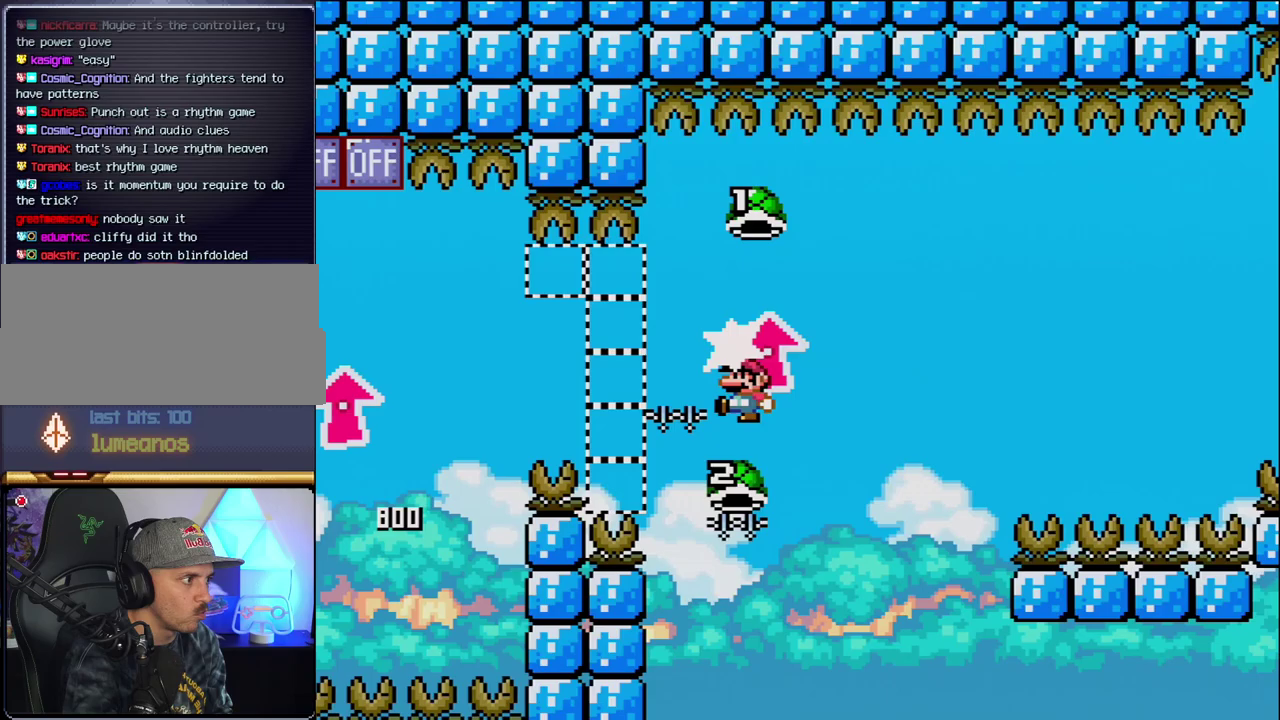
{"buttons": ["B", "Y", "DPAD_RIGHT"], "events": [[217, "DPAD_LEFT", "up"], [233, "DPAD_RIGHT", "down"], [233, "Y", "down"]]}
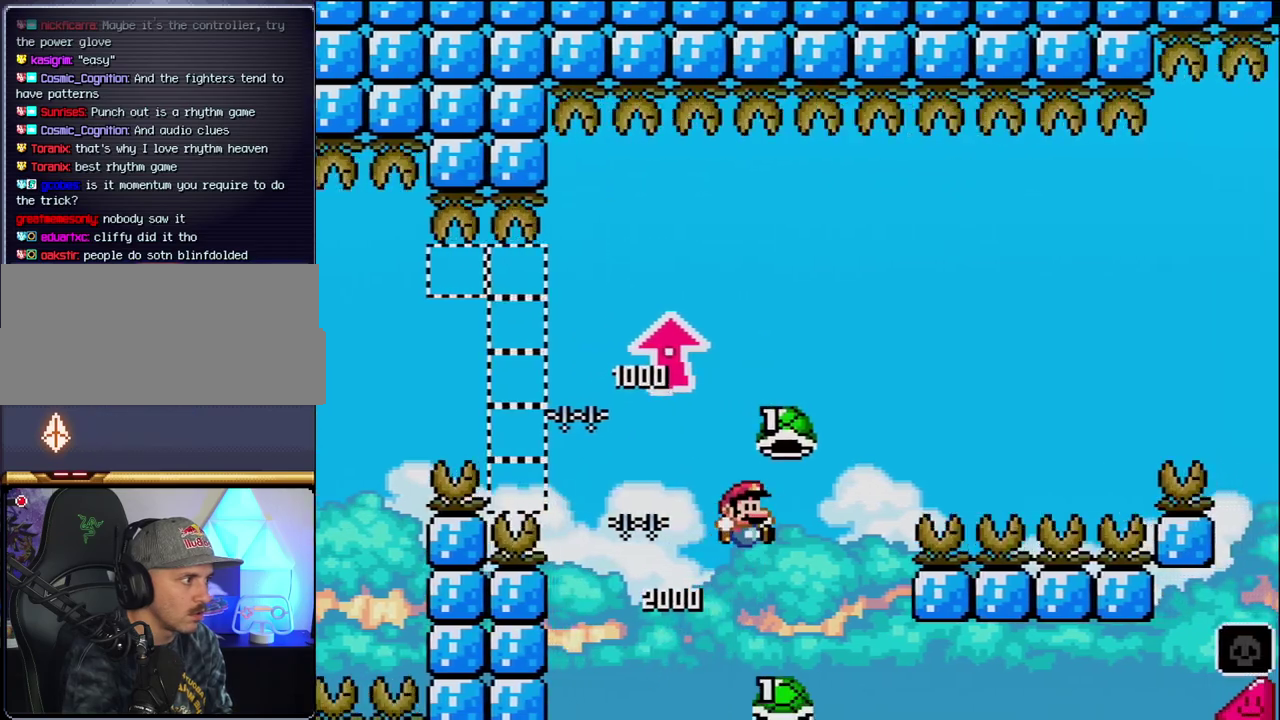
{"buttons": ["B", "Y", "DPAD_RIGHT"], "events": [[233, "Y", "up"], [333, "Y", "down"]]}
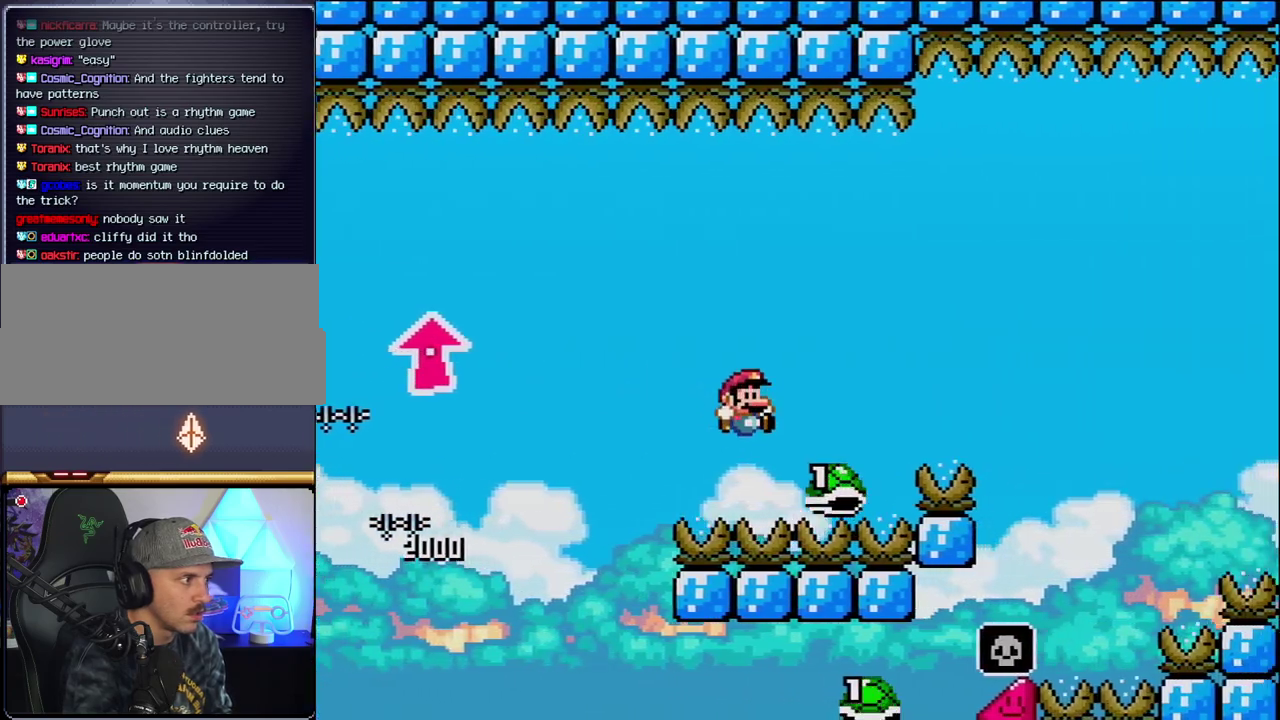
{"buttons": ["B", "Y", "DPAD_RIGHT"], "events": []}
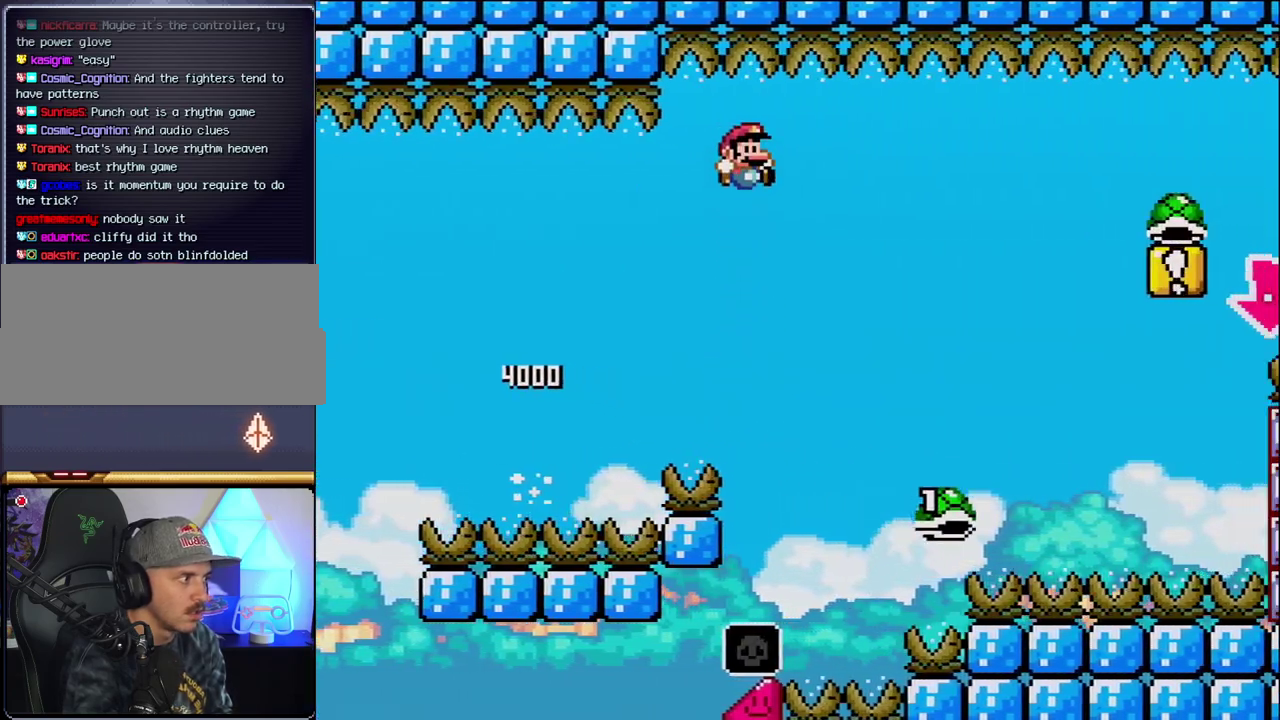
{"buttons": ["B", "Y", "DPAD_RIGHT"], "events": []}
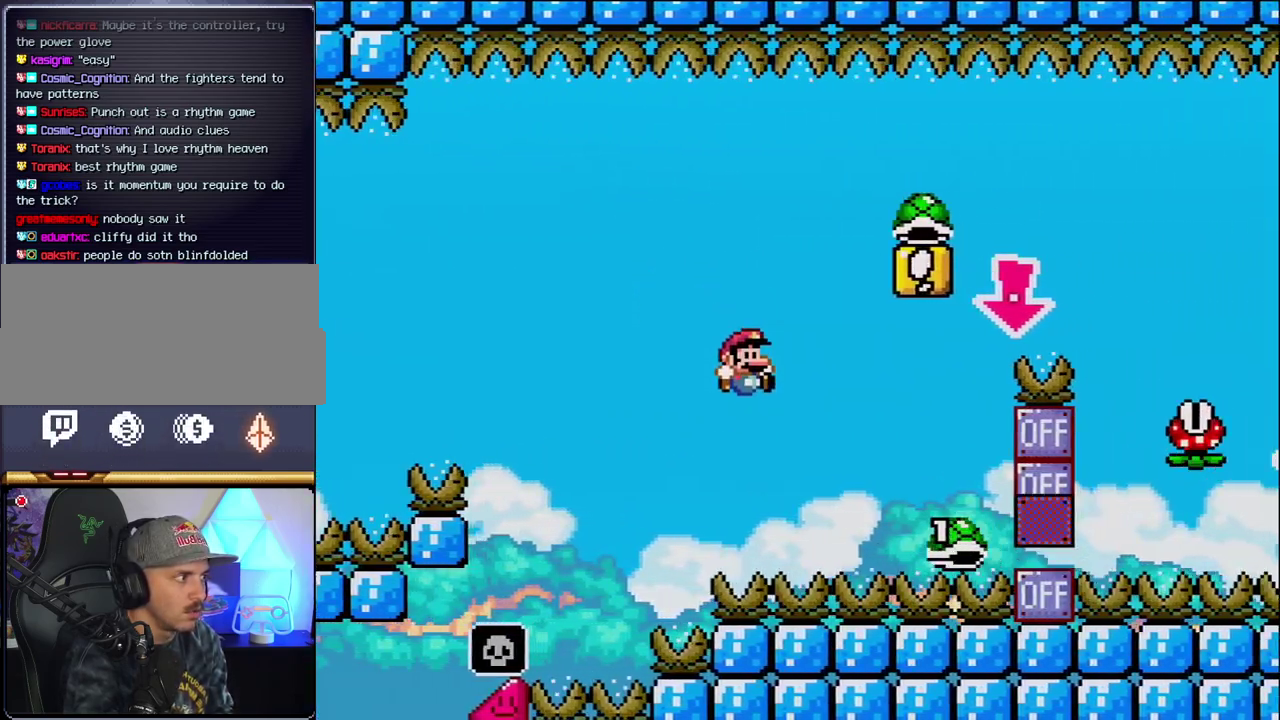
{"buttons": ["B", "Y", "DPAD_DOWN"], "events": [[400, "DPAD_DOWN", "down"], [450, "DPAD_RIGHT", "up"]]}
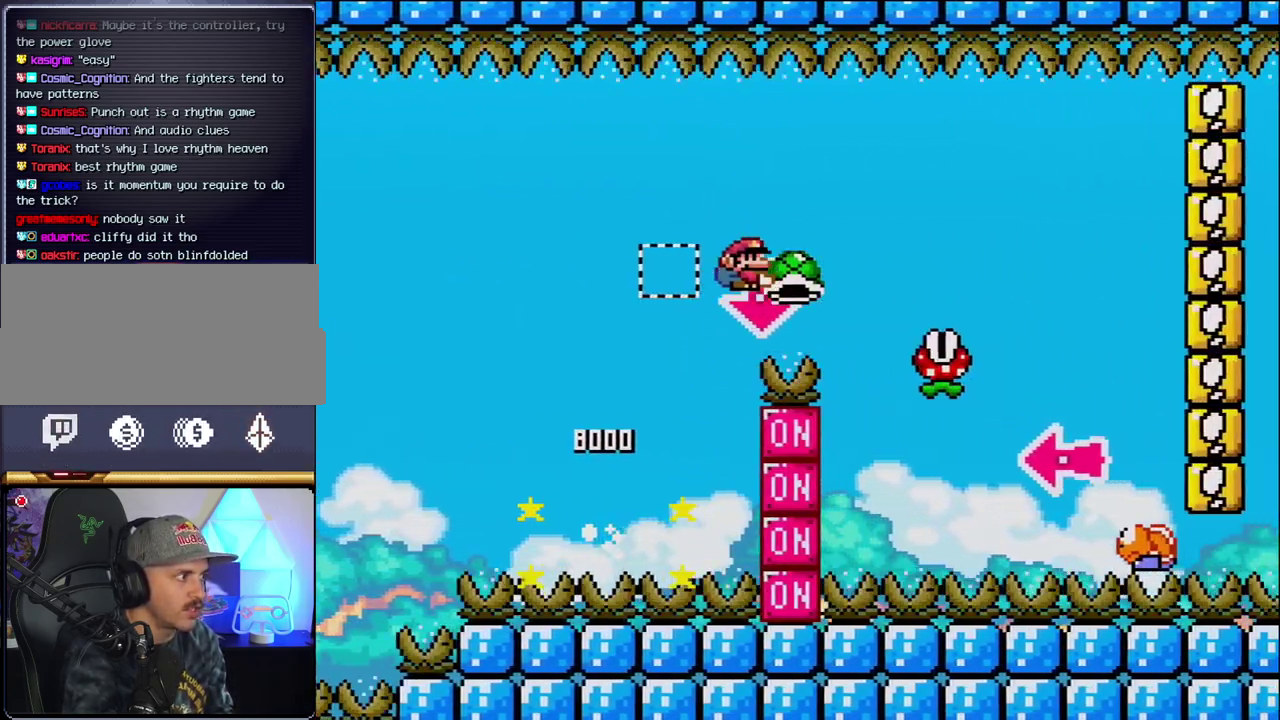
{"buttons": ["B", "Y", "DPAD_RIGHT"], "events": [[50, "Y", "up"], [117, "DPAD_RIGHT", "down"], [150, "Y", "down"], [183, "B", "up"], [183, "DPAD_DOWN", "up"], [400, "B", "down"]]}
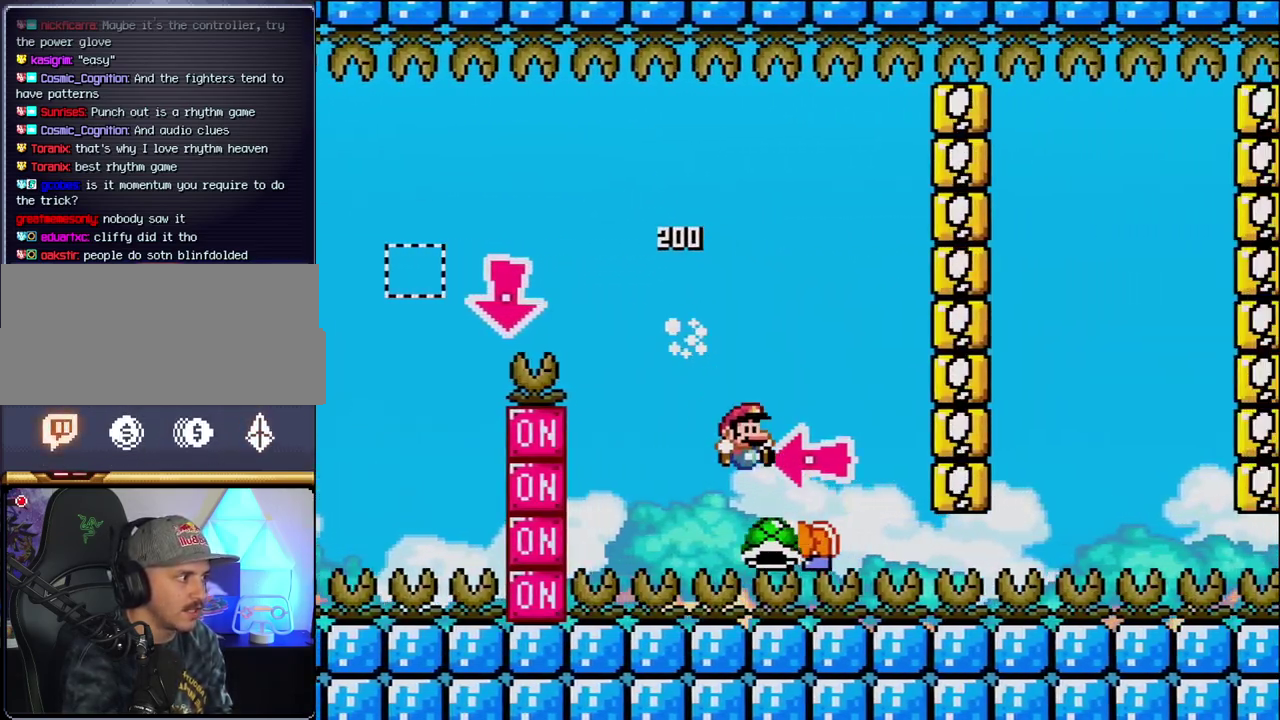
{"buttons": ["B", "Y", "DPAD_RIGHT"], "events": [[117, "DPAD_RIGHT", "up"], [150, "DPAD_LEFT", "down"], [217, "Y", "up"], [267, "DPAD_LEFT", "up"], [367, "Y", "down"], [400, "DPAD_RIGHT", "down"]]}